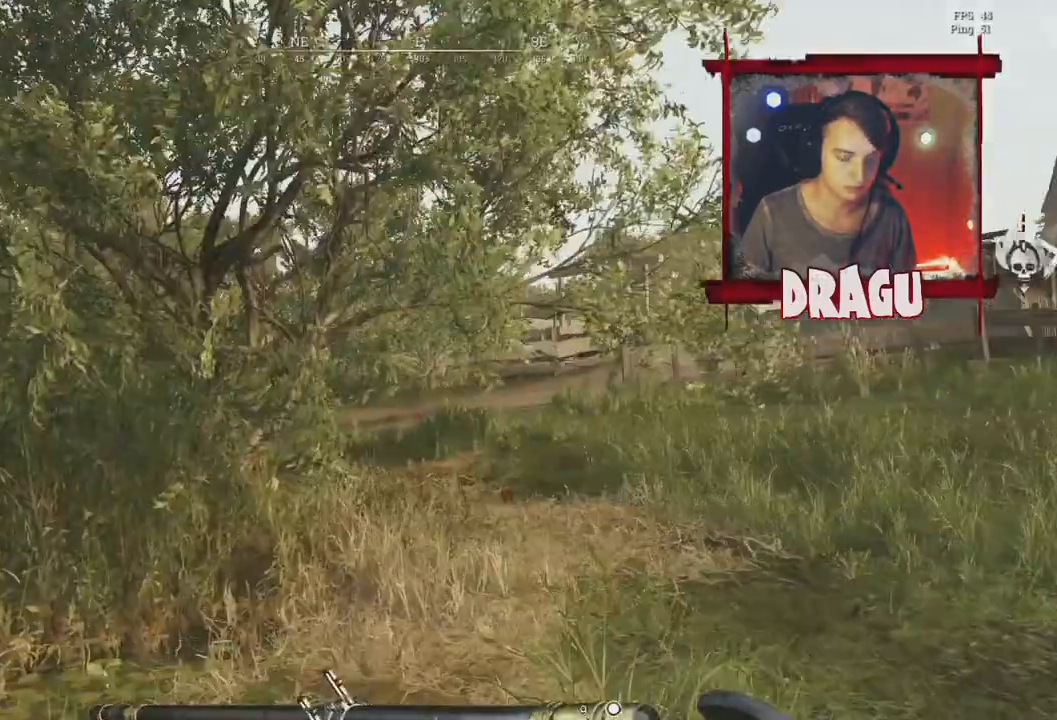
Gameplay with keyboard and mouse; each line is a JSON object with the keys and mouse buttons held at the frame after it. "events" lists presses ("down") and releases ("up") of "1", "2", "3", "4", "5", "a", "c", "ctrl", "d", "e", "f", "q", "r", "s", "shift", "space", "tab", "v", "w", "x", "y", "mouse_left", "mouse_wheel", "mouse_right", "mouse_mb4" and "mouse_mb5" between this image and that frame as [ms after this image, input, new state], when the widget could be followed in between. "mouse_left", "mouse_wheel", "mouse_right", "mouse_mb4", "mouse_mb5" = the "left", "wheel", "right", "mb4", "mb5" buttons of the "mouse" list. No other keys are recorded. "wheel" means that the mouse wheel is clicked or scrolled. Mouse movement is not recorded.
{"keys": ["a", "shift", "w"], "mouse": [], "events": []}
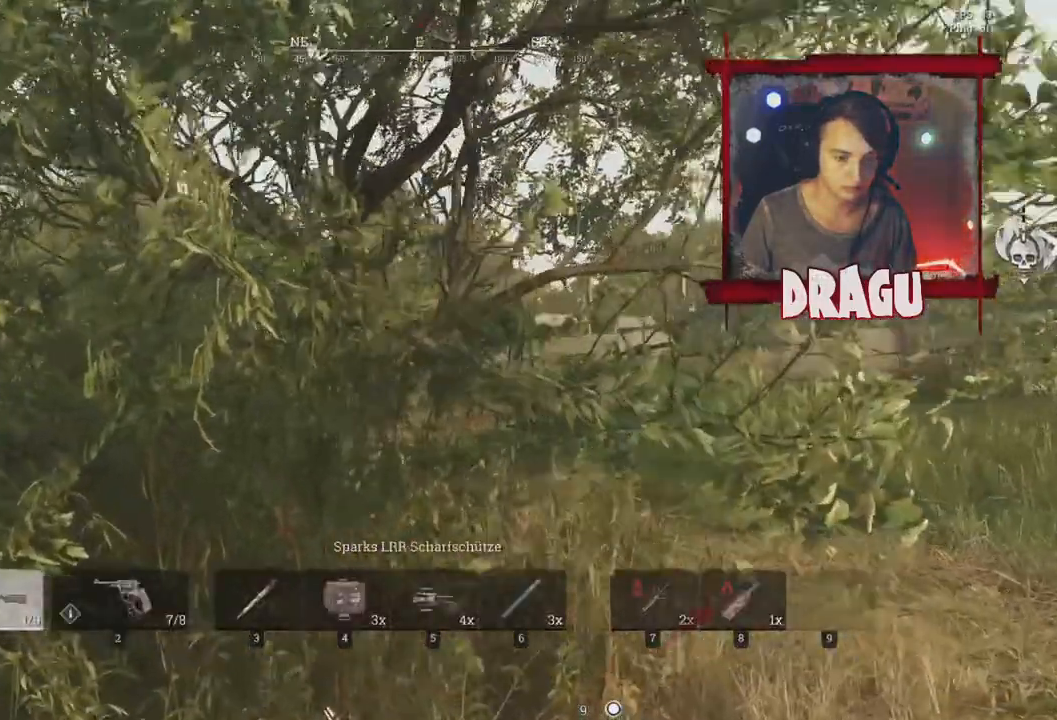
{"keys": ["a", "shift", "w"], "mouse": [], "events": []}
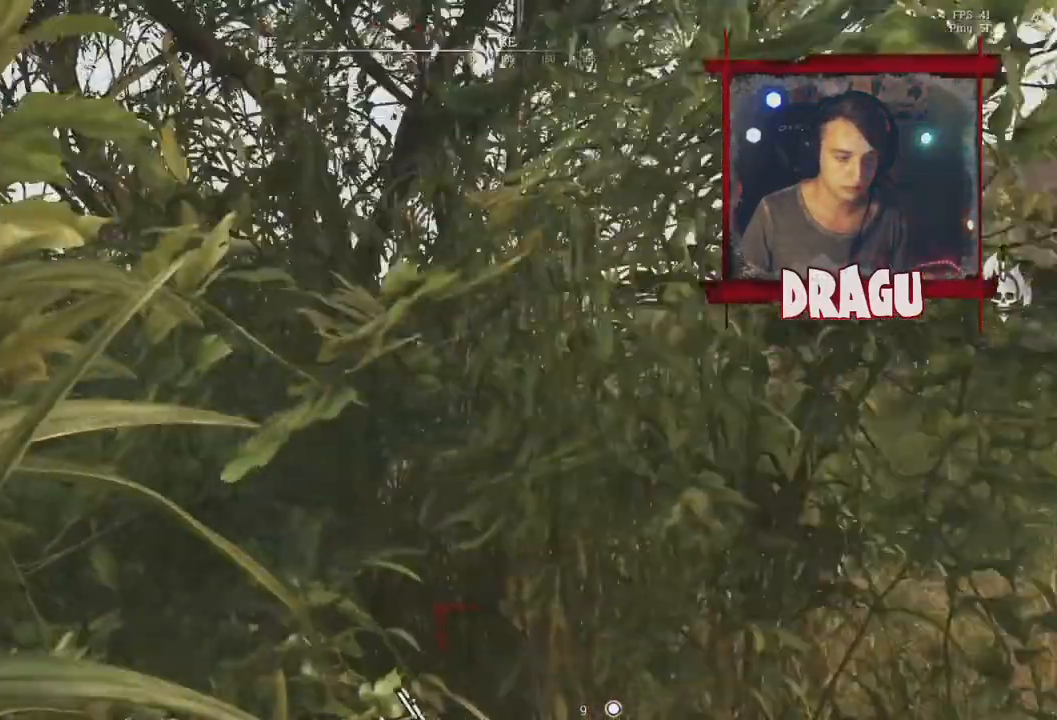
{"keys": ["a", "shift", "w"], "mouse": [], "events": [[100, "a", "up"], [284, "a", "down"]]}
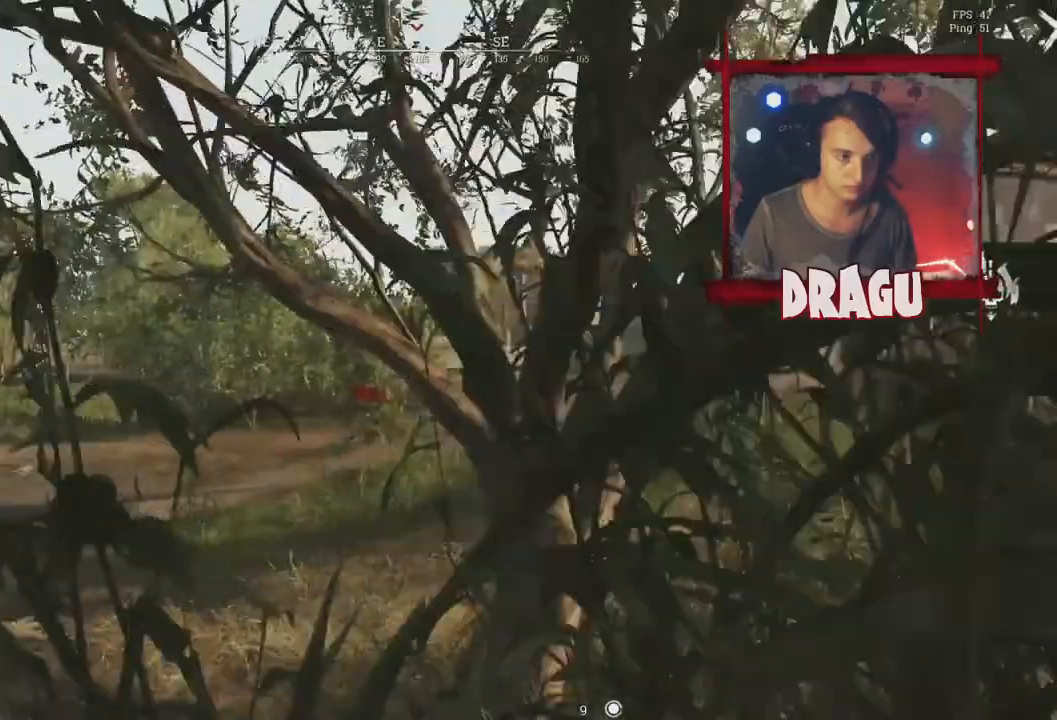
{"keys": ["a", "shift", "w"], "mouse": [], "events": []}
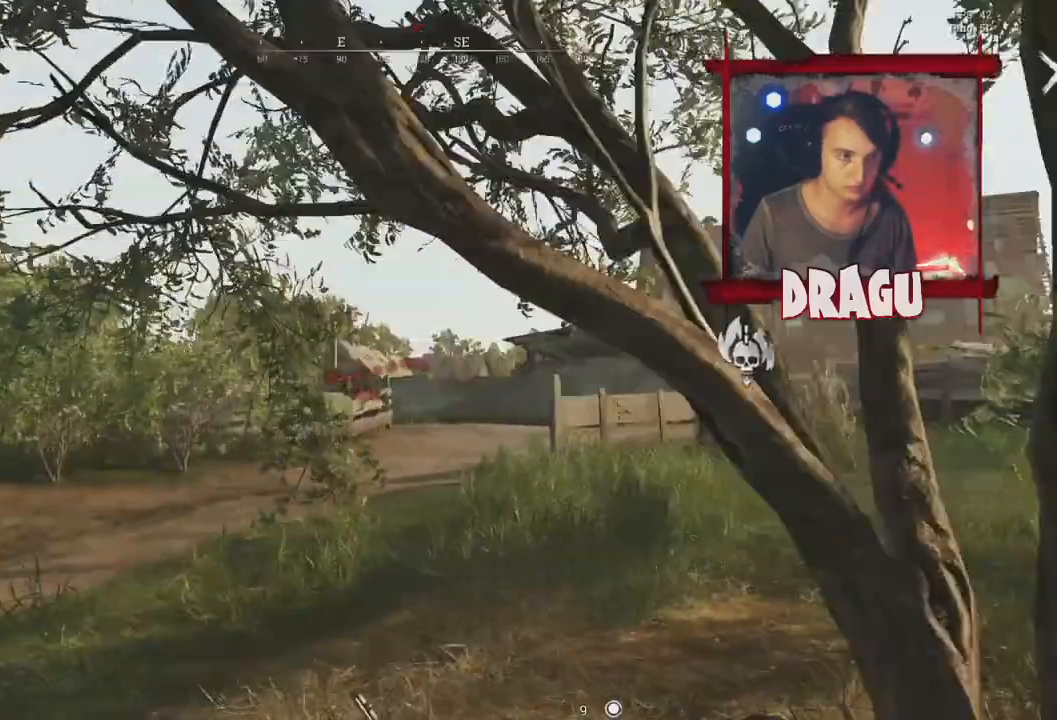
{"keys": ["a", "shift", "w"], "mouse": [], "events": []}
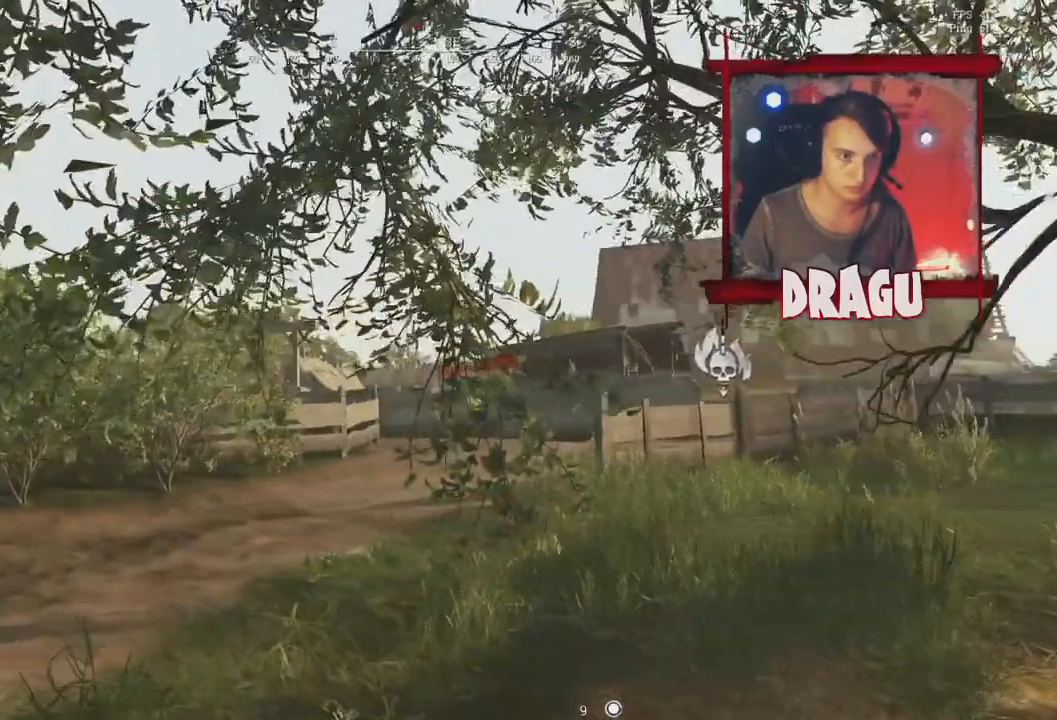
{"keys": ["a"], "mouse": [], "events": [[150, "shift", "up"], [250, "w", "up"]]}
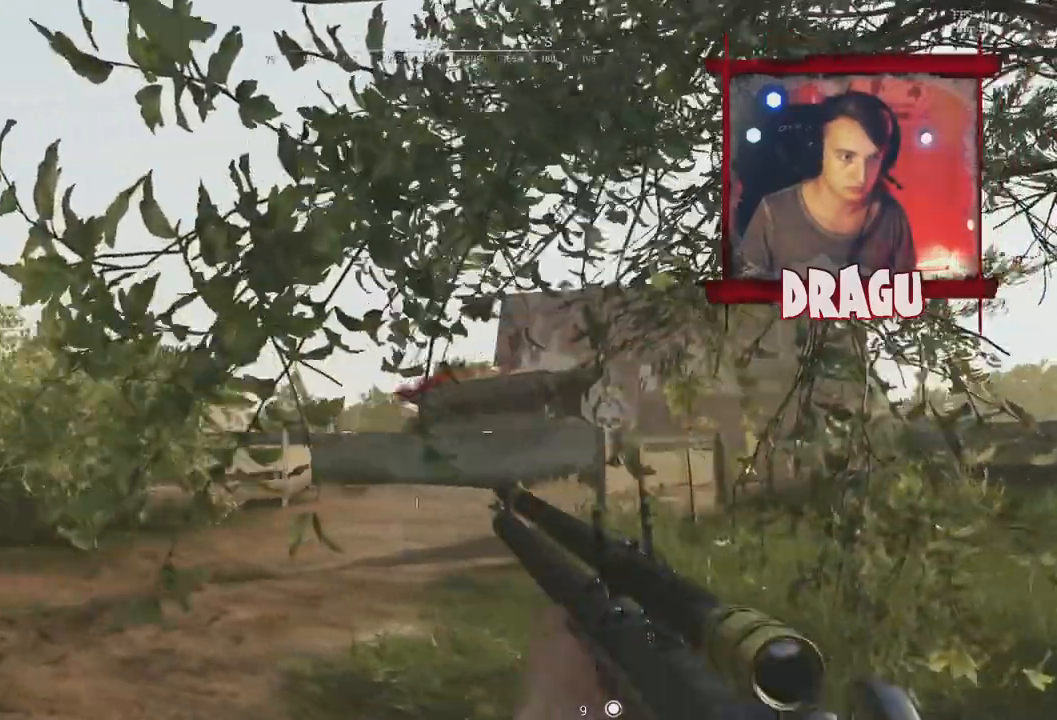
{"keys": ["a"], "mouse": [], "events": []}
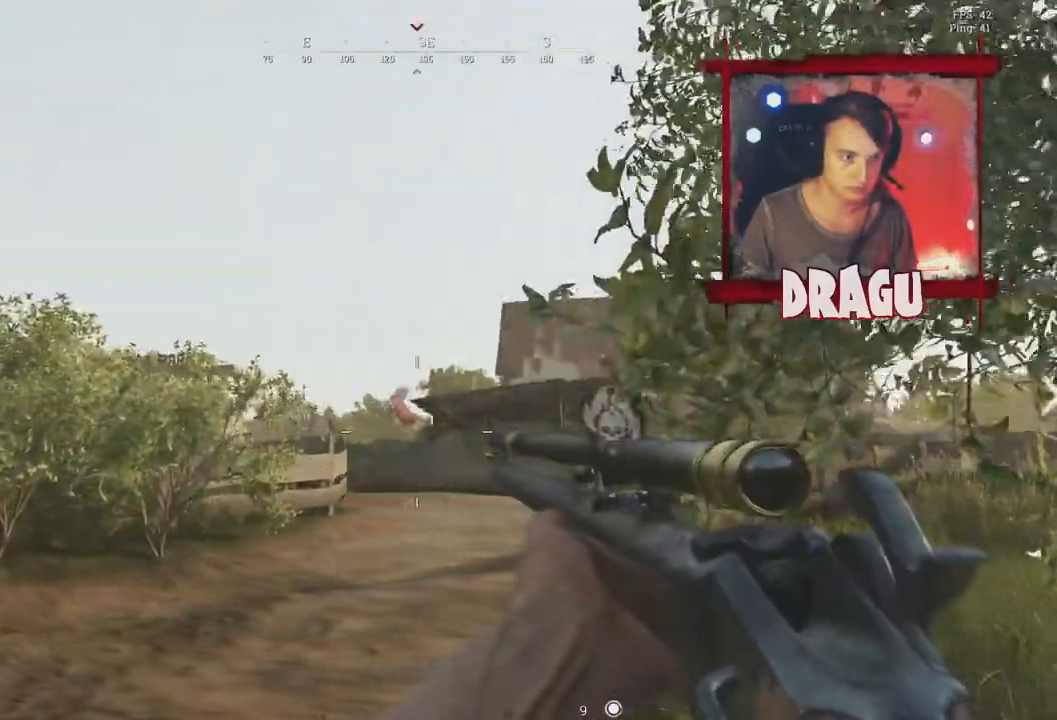
{"keys": ["a", "shift", "w"], "mouse": []}
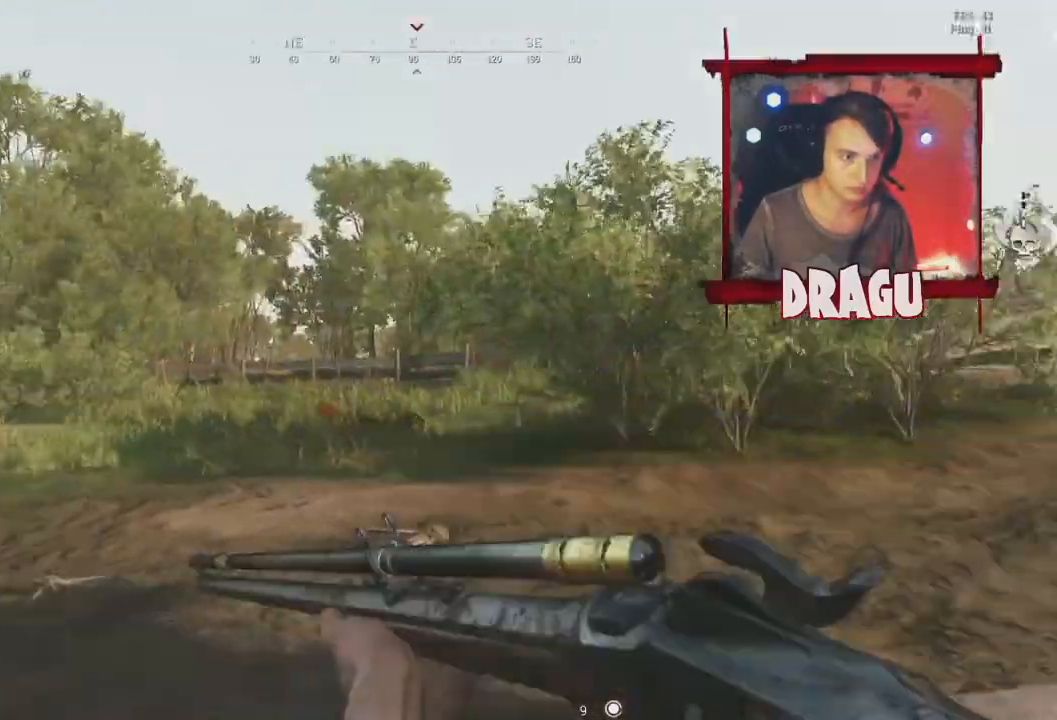
{"keys": ["a", "shift", "w"], "mouse": [], "events": []}
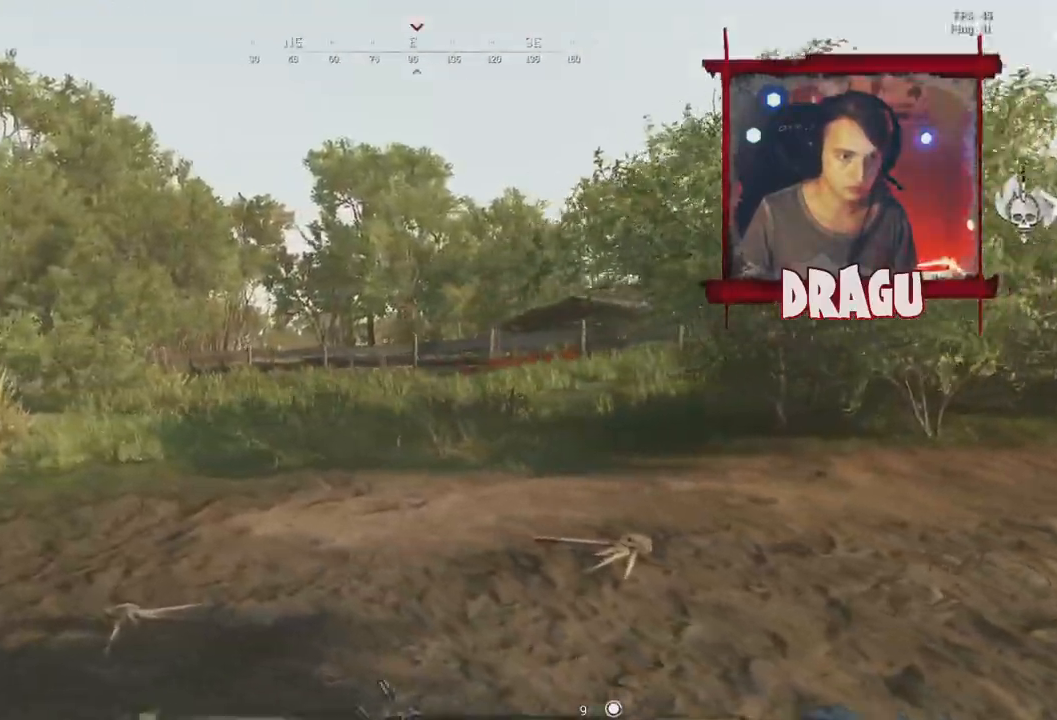
{"keys": ["a", "shift", "w"], "mouse": [], "events": []}
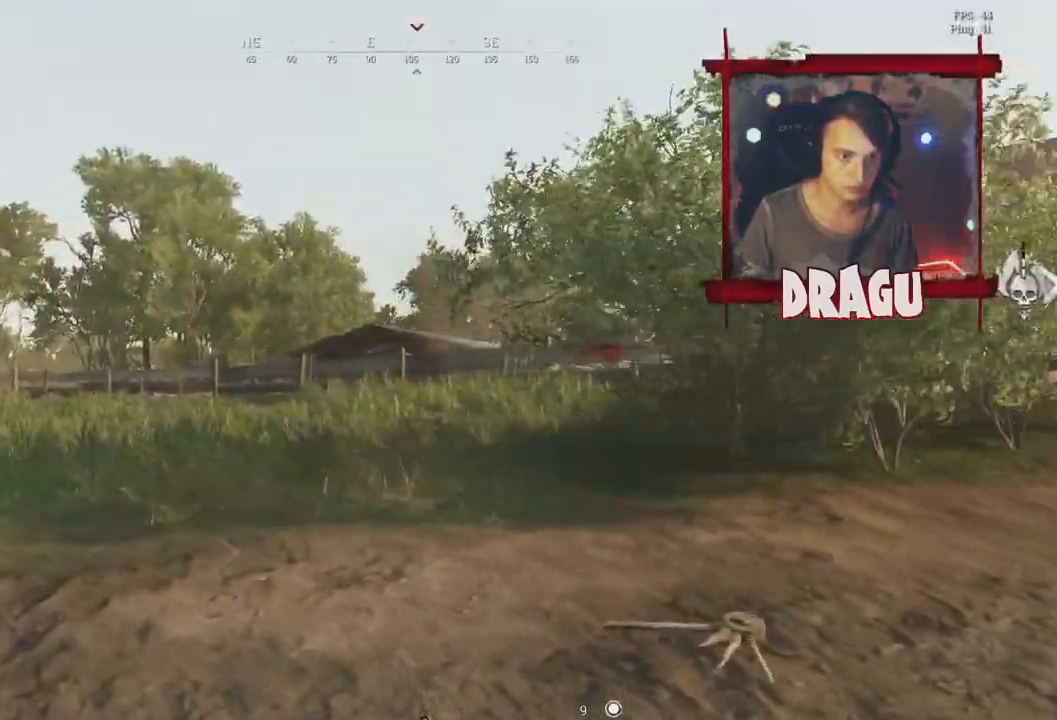
{"keys": ["a", "shift", "w"], "mouse": [], "events": []}
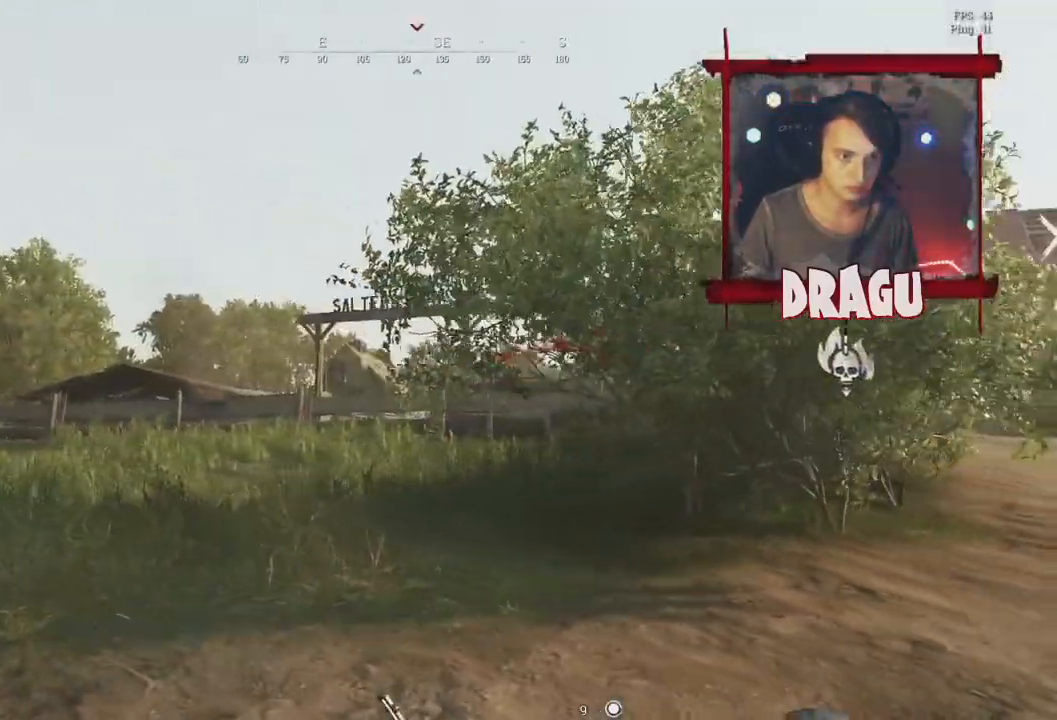
{"keys": ["a"], "mouse": [], "events": [[333, "shift", "up"], [433, "w", "up"]]}
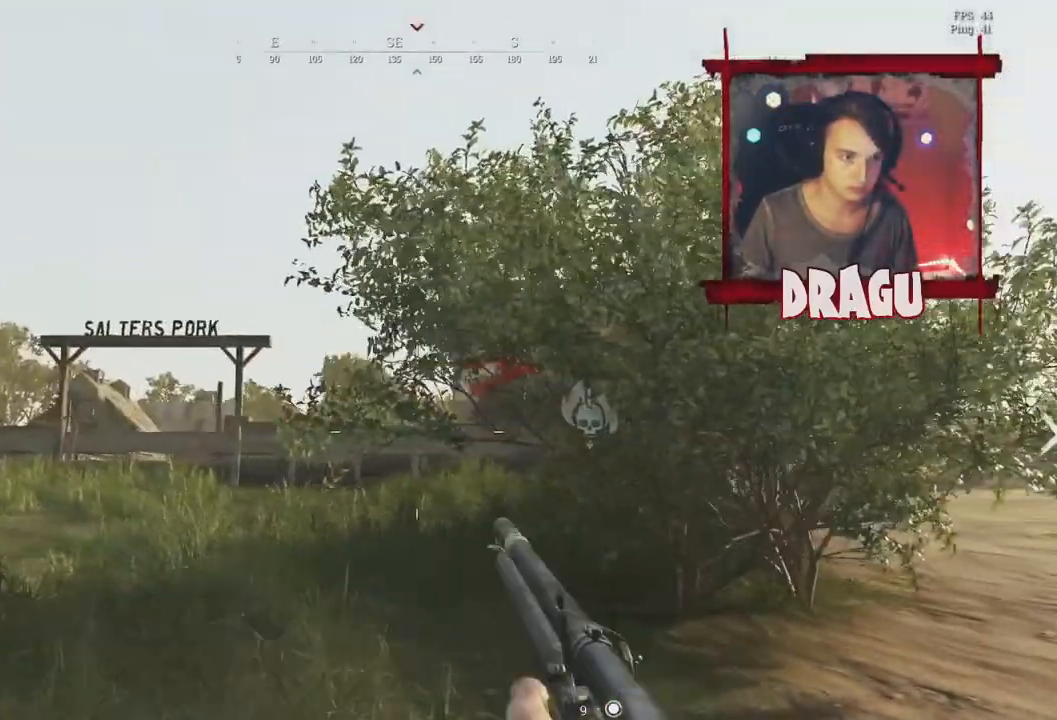
{"keys": ["a"], "mouse": [], "events": []}
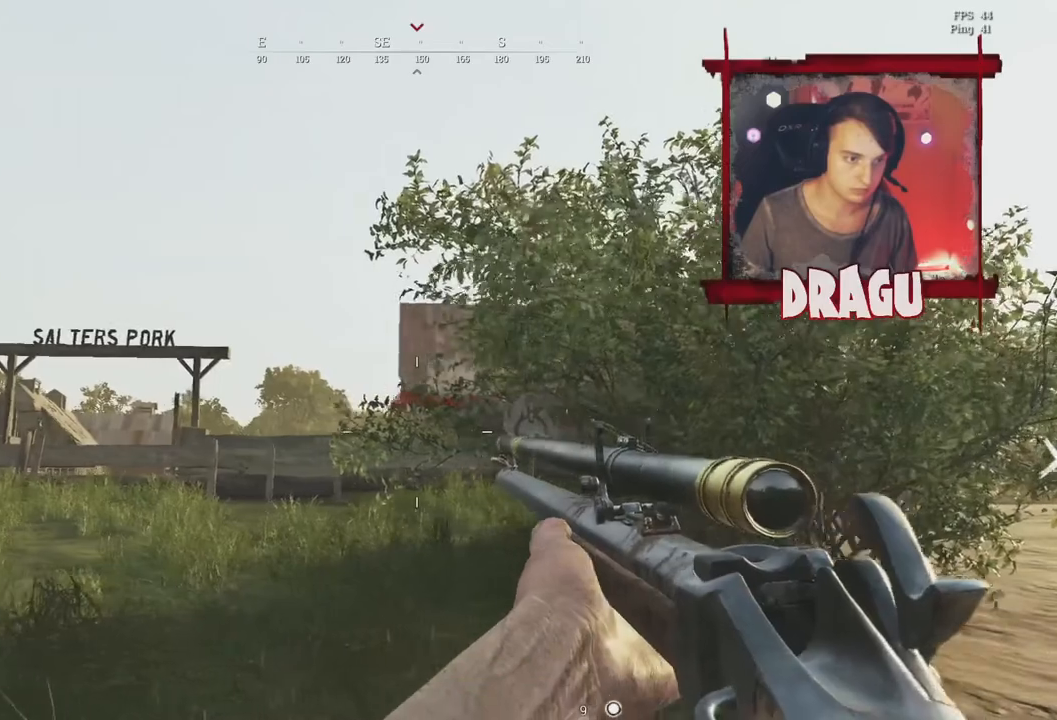
{"keys": ["a"], "mouse": [], "events": []}
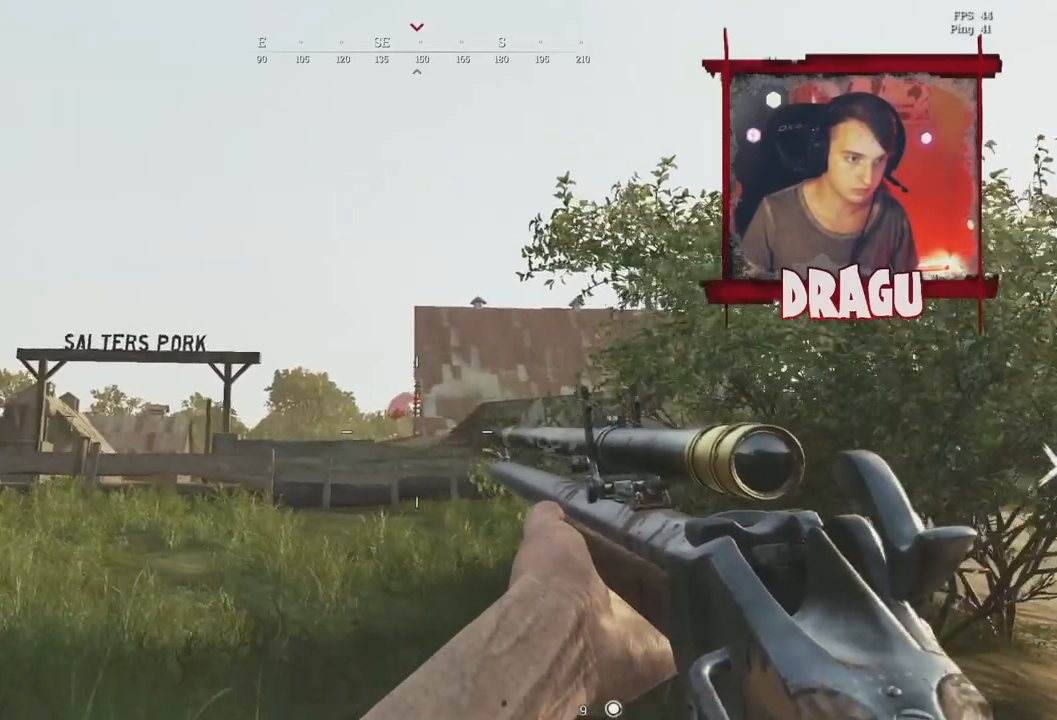
{"keys": ["a", "w"], "mouse": [], "events": [[117, "w", "down"]]}
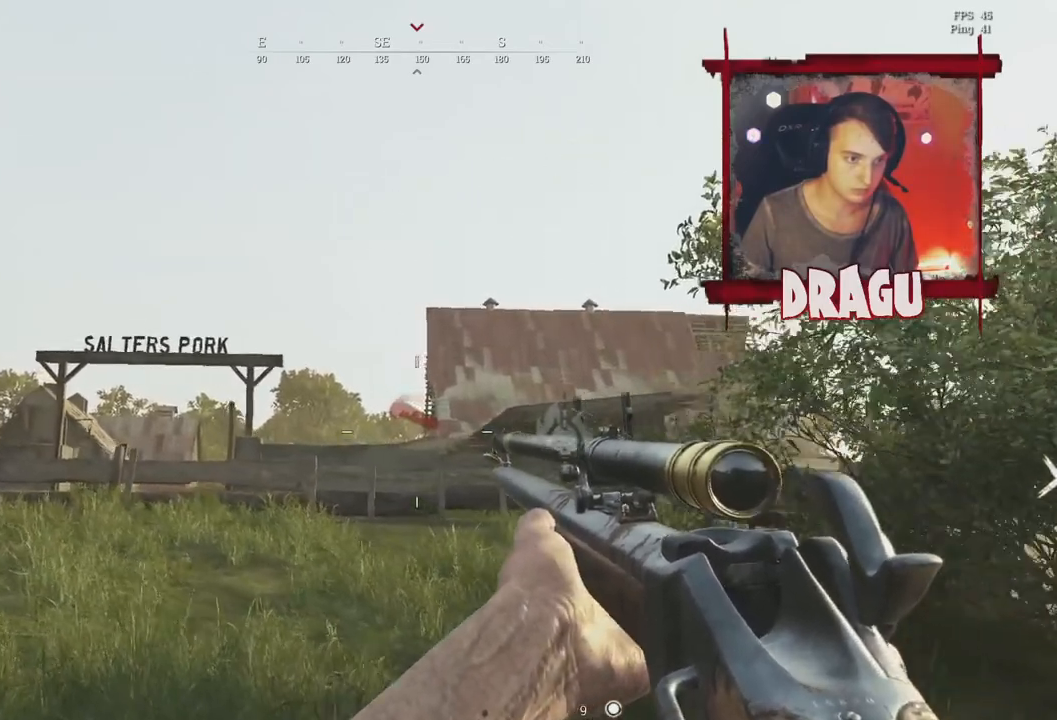
{"keys": ["d", "w"], "mouse": [], "events": [[233, "a", "up"], [250, "d", "down"]]}
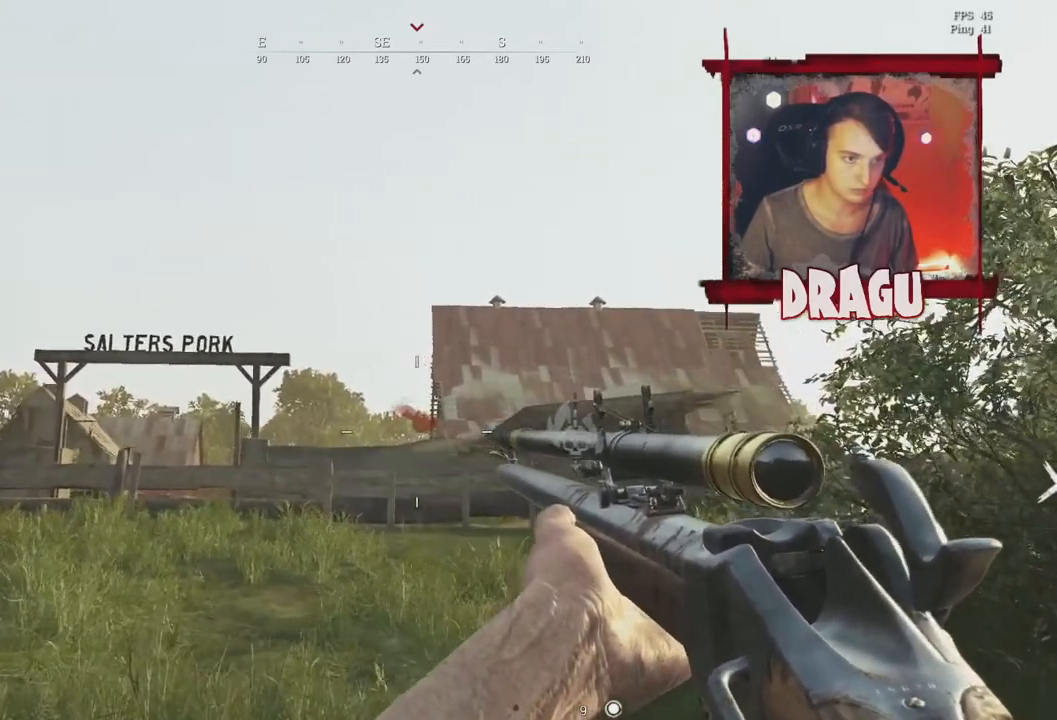
{"keys": ["a", "w"], "mouse": [], "events": [[351, "a", "down"], [351, "d", "up"]]}
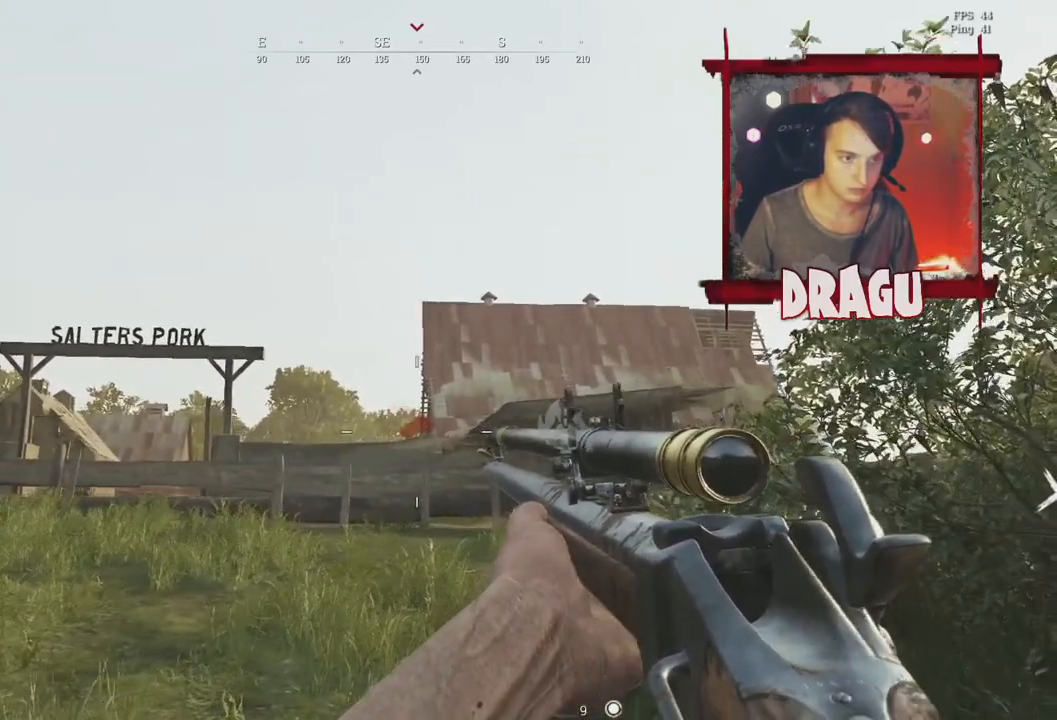
{"keys": ["a", "w"], "mouse": [], "events": []}
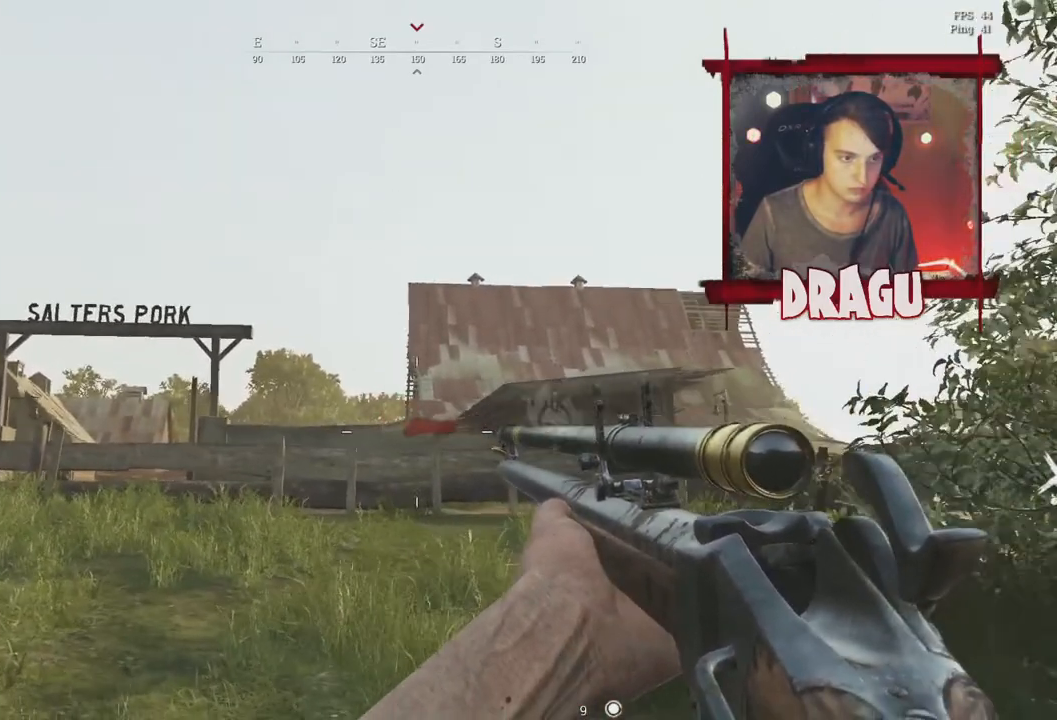
{"keys": ["a", "shift", "w"], "mouse": [], "events": [[467, "shift", "down"]]}
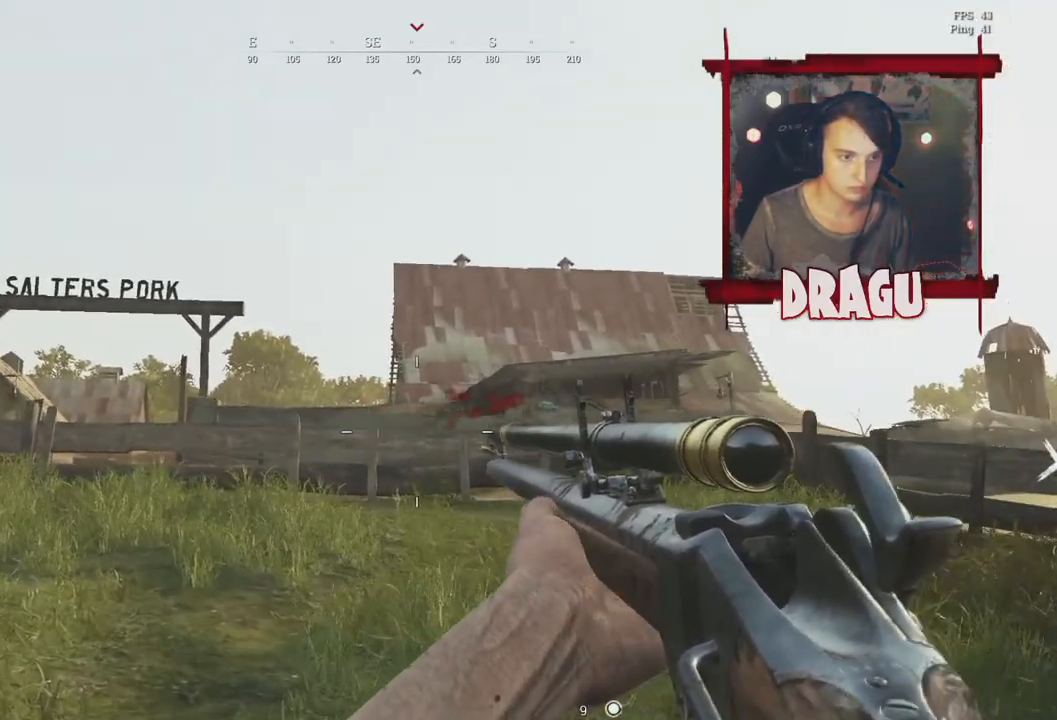
{"keys": ["a", "shift", "w"], "mouse": [], "events": []}
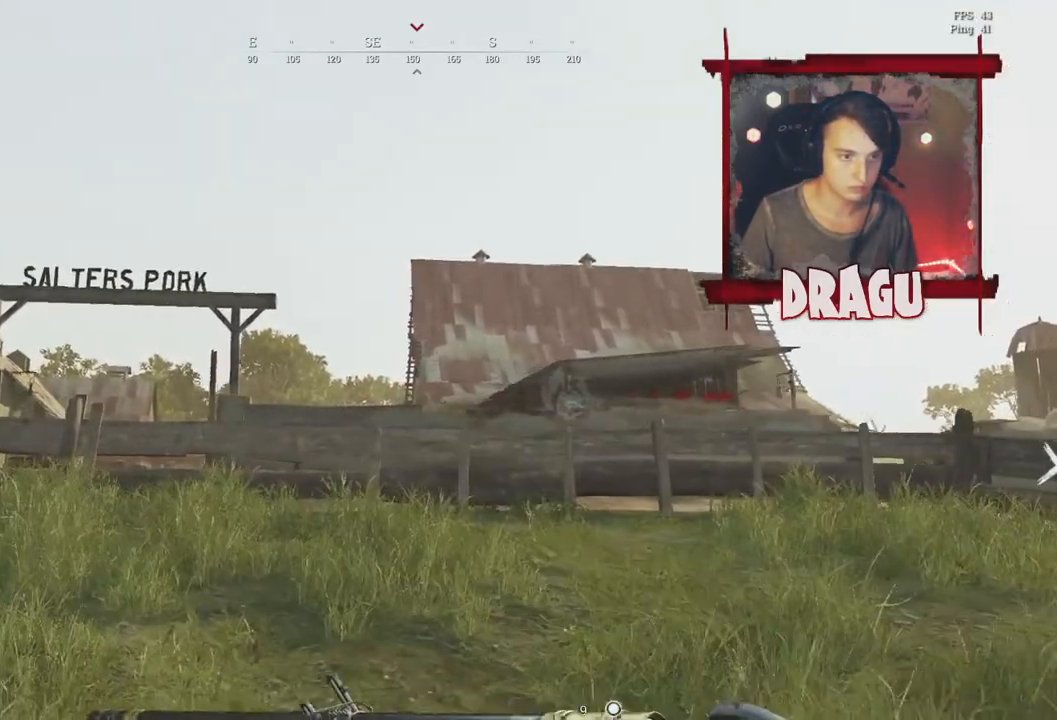
{"keys": ["d", "shift", "w"], "mouse": [], "events": [[134, "a", "up"], [167, "d", "down"]]}
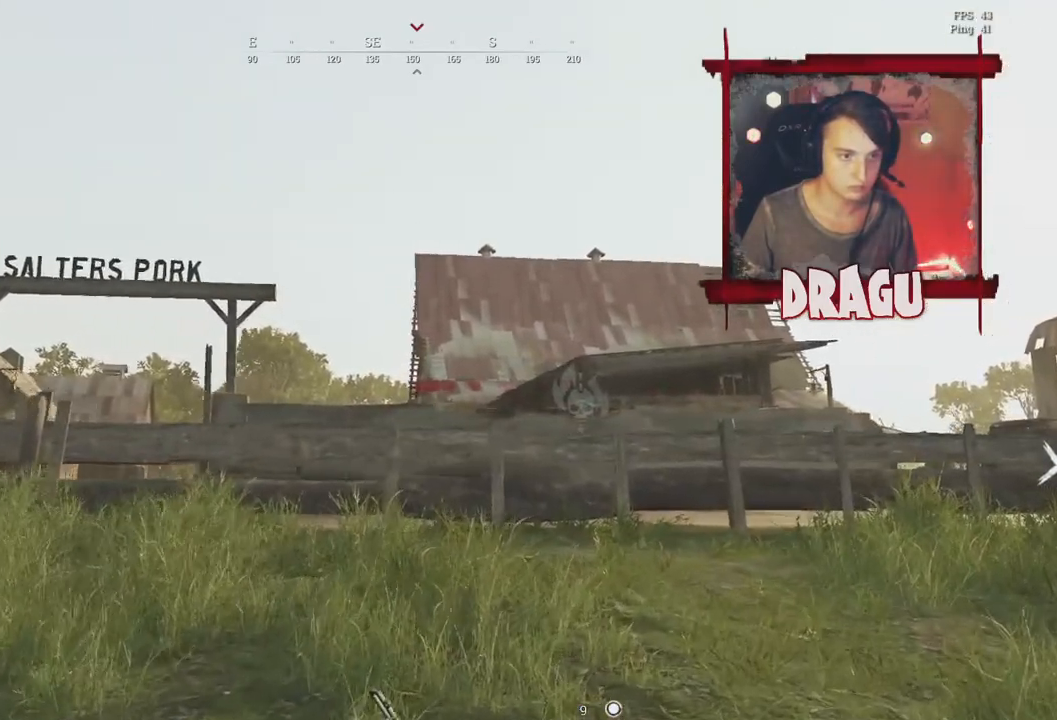
{"keys": ["d", "shift", "w"], "mouse": [], "events": []}
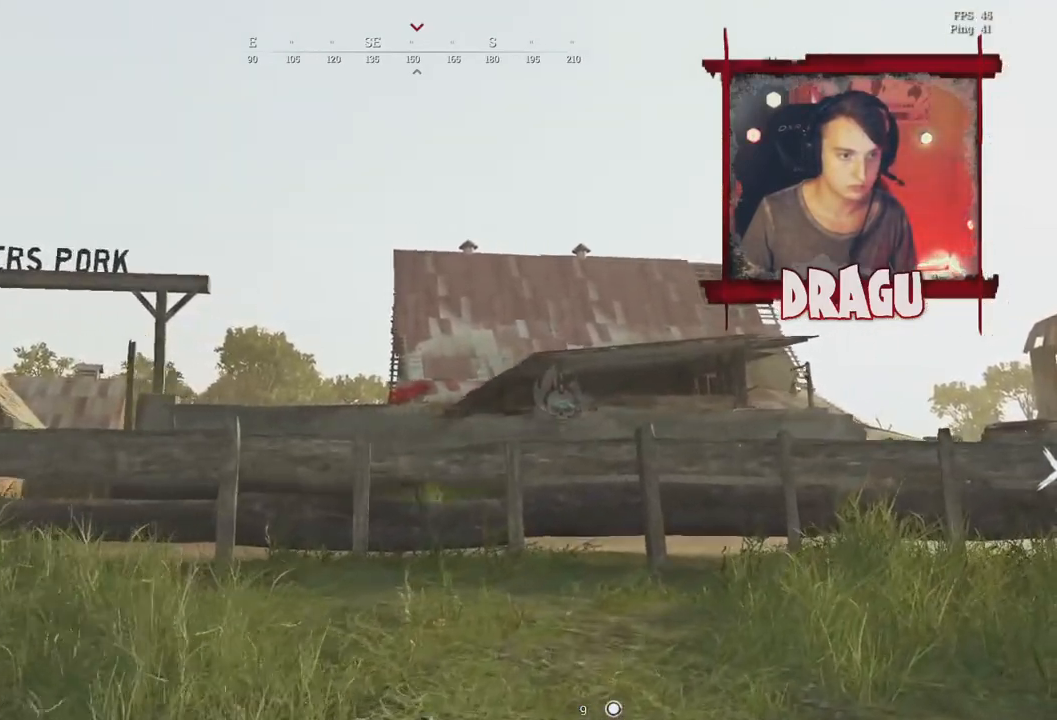
{"keys": ["d", "shift", "w"], "mouse": [], "events": []}
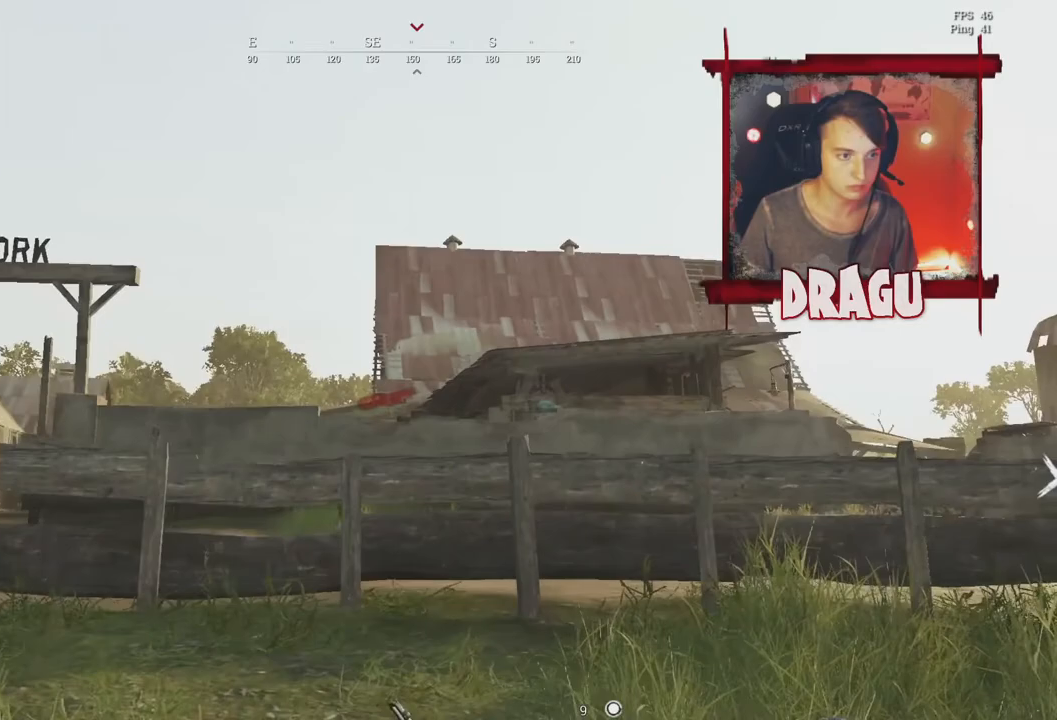
{"keys": ["a", "shift", "w"], "mouse": [], "events": [[83, "d", "up"], [383, "a", "down"]]}
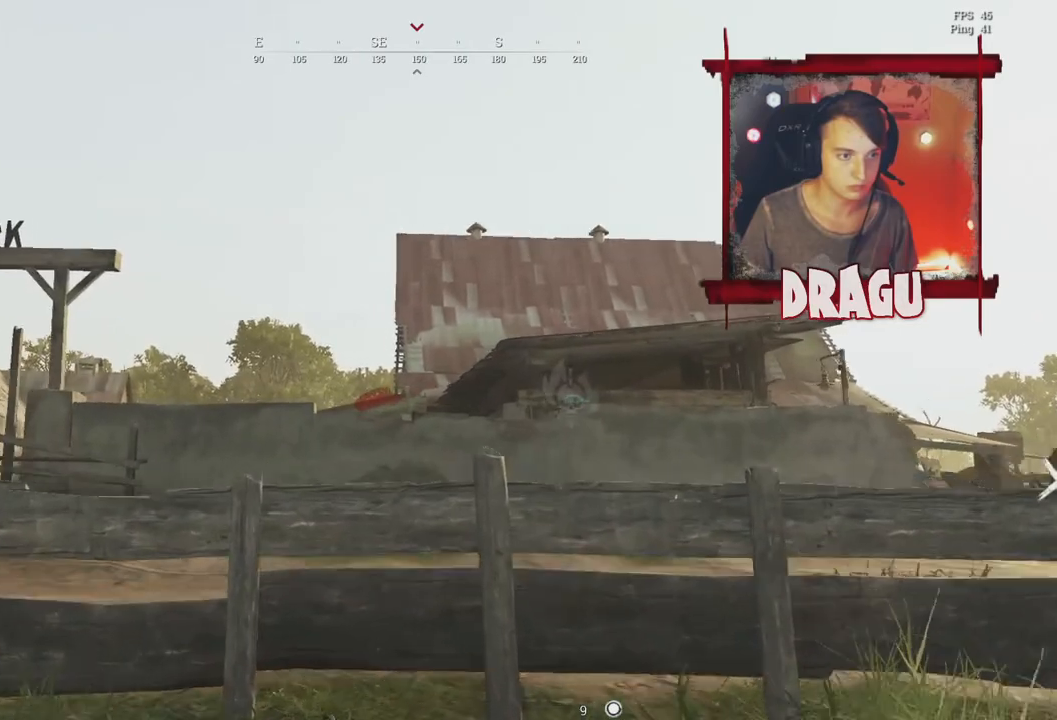
{"keys": ["2", "shift", "w"], "mouse": [], "events": [[134, "a", "up"], [467, "2", "down"]]}
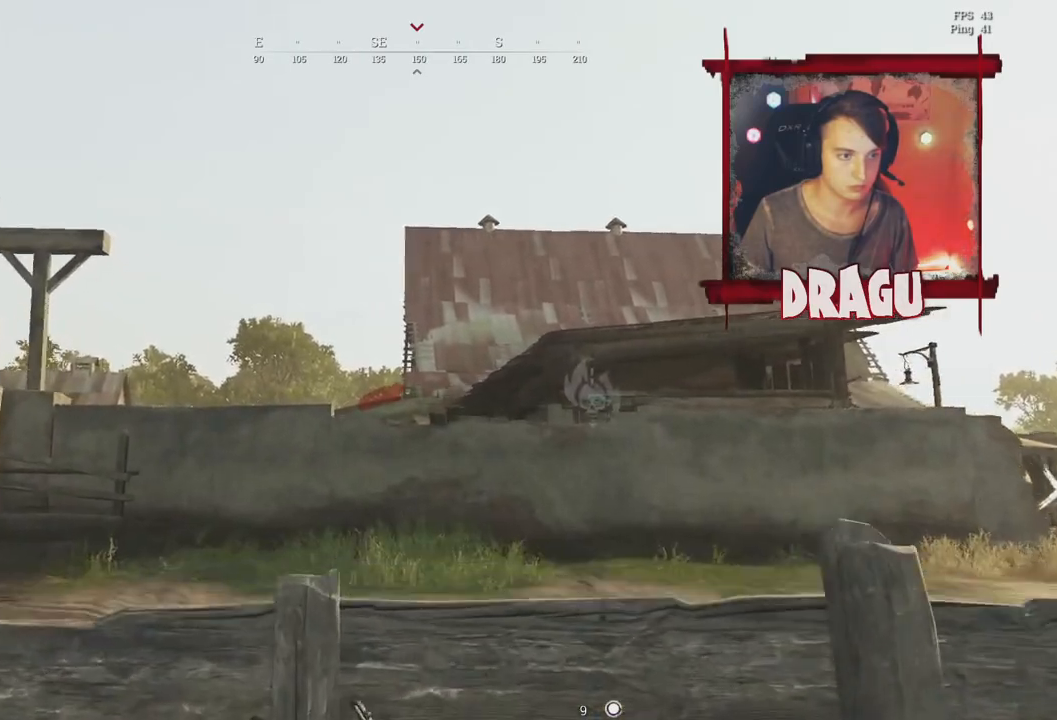
{"keys": ["shift", "w"], "mouse": [], "events": [[50, "2", "up"], [83, "space", "down"], [233, "space", "up"]]}